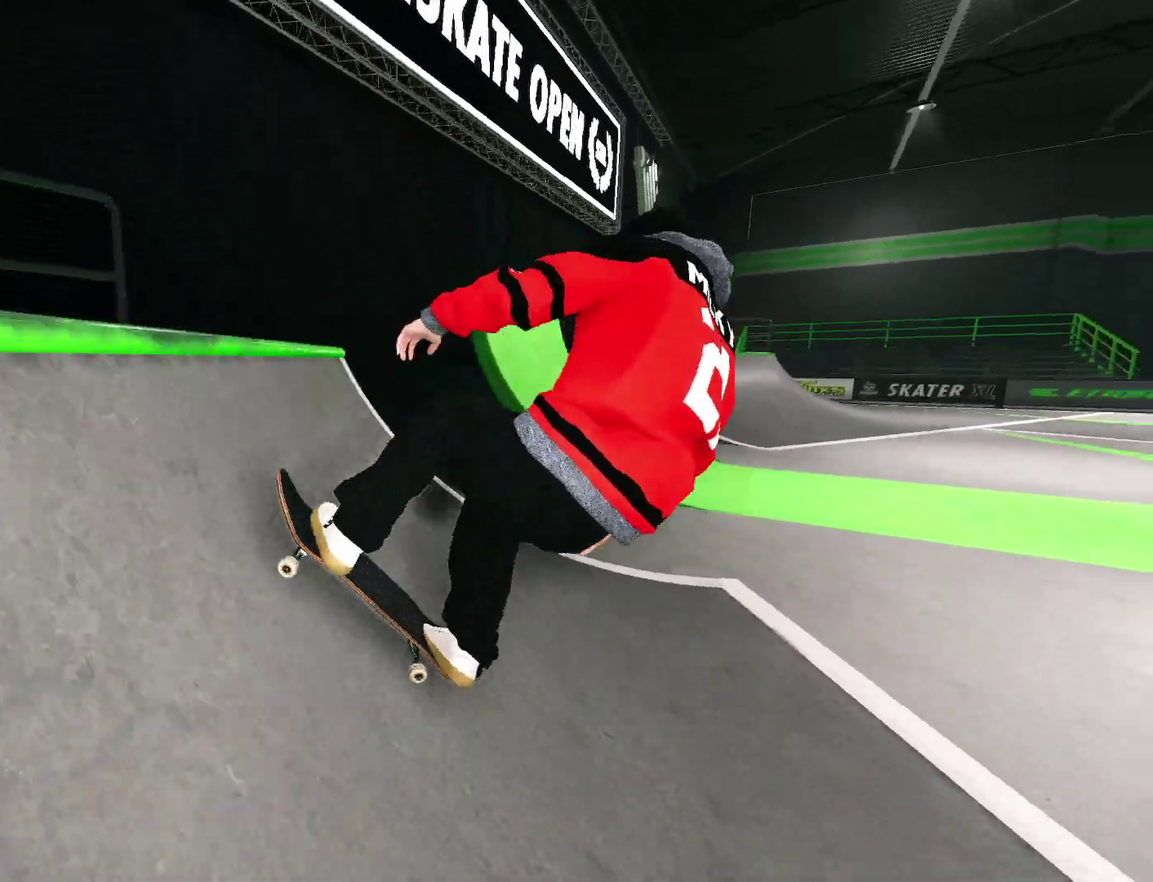
Gameplay with a controller (Xbox layout); each line is a JSON object with the inputs held at the frame after it (dt_ms = milliseconds from this image to that frame). "events" lists button and stick changes between this image and that frame as [ms after this image, input, new state], when the widget could be followed in between. This overlay highlights the sticks when they move; stick clicks (L3 R3) are not distinguishable. Not read: DPAD_LEFT L3 R3.
{"dt_ms": 700, "buttons": ["L2"], "left_stick": "center", "right_stick": "center", "events": [[167, "L2", "down"], [517, "L2", "up"], [583, "L2", "down"]]}
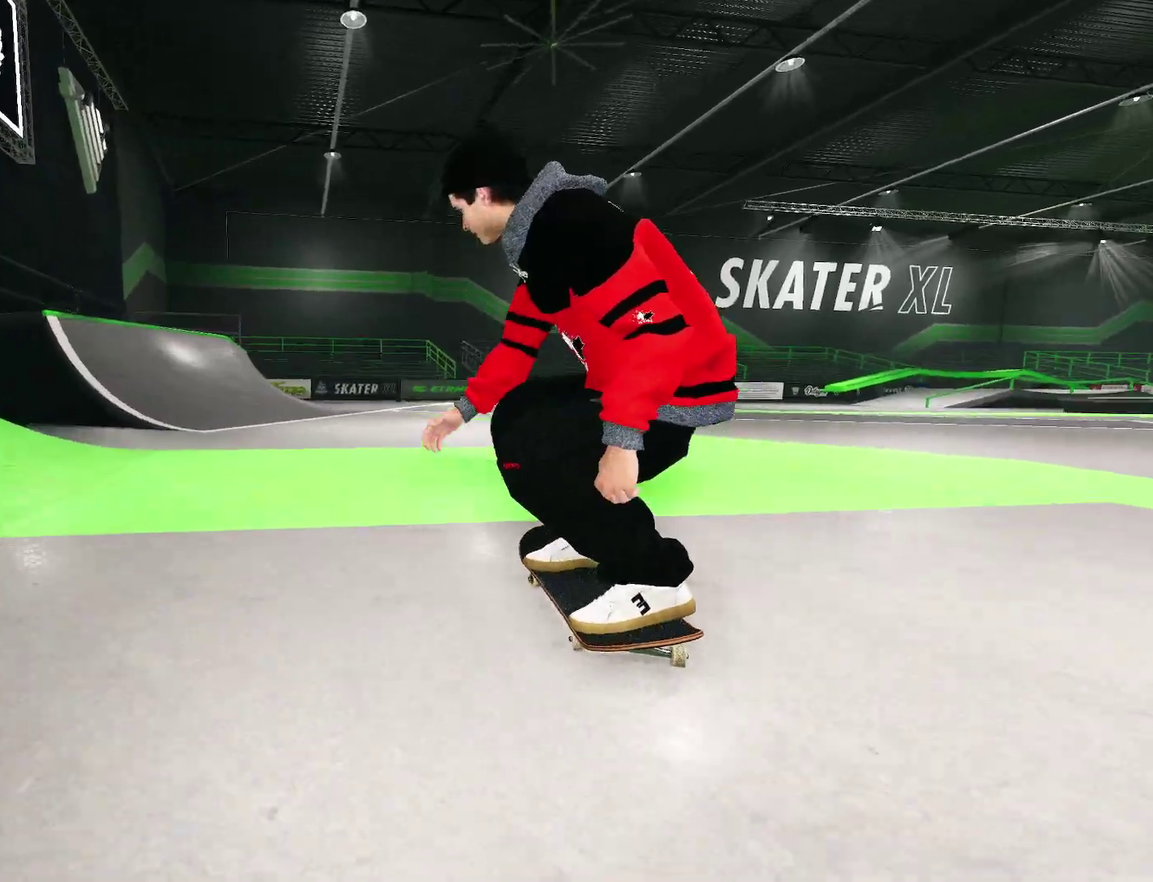
{"dt_ms": 300, "buttons": ["L2"], "left_stick": "center", "right_stick": "center", "events": [[217, "L2", "up"], [300, "L2", "down"]]}
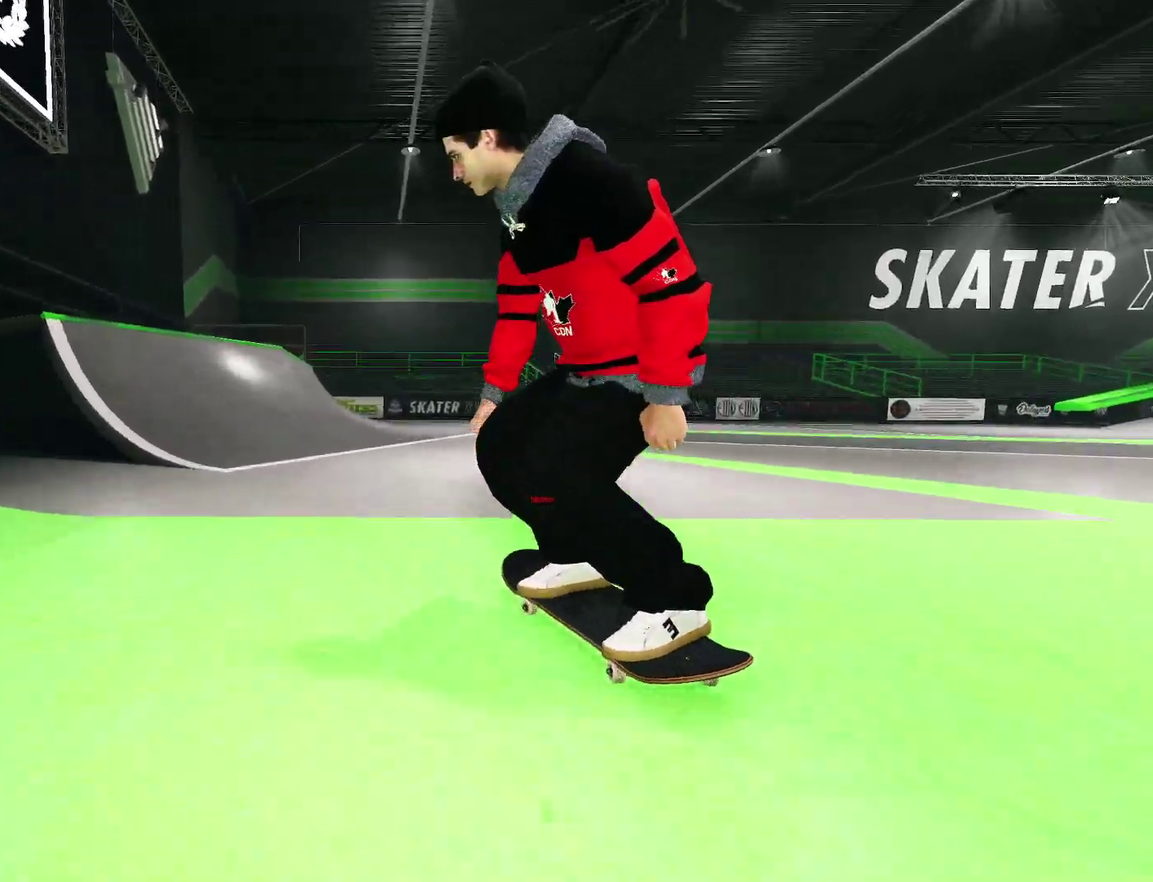
{"dt_ms": 700, "buttons": [], "left_stick": "center", "right_stick": "center", "events": [[150, "L2", "up"], [433, "L2", "down"], [533, "L2", "up"]]}
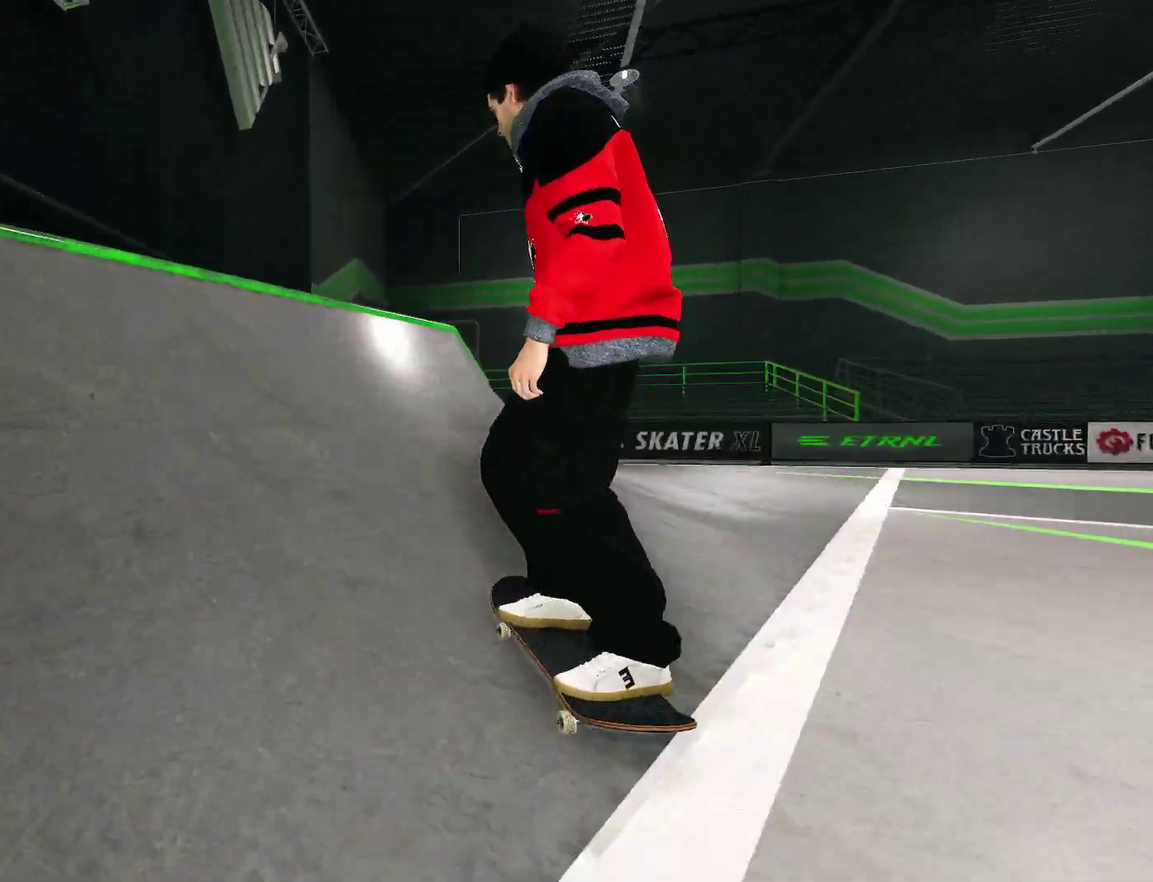
{"dt_ms": 400, "buttons": ["R2"], "left_stick": "up", "right_stick": "left", "events": [[50, "left_stick", "up"], [83, "right_stick", "up"], [150, "R2", "down"], [400, "right_stick", "left"]]}